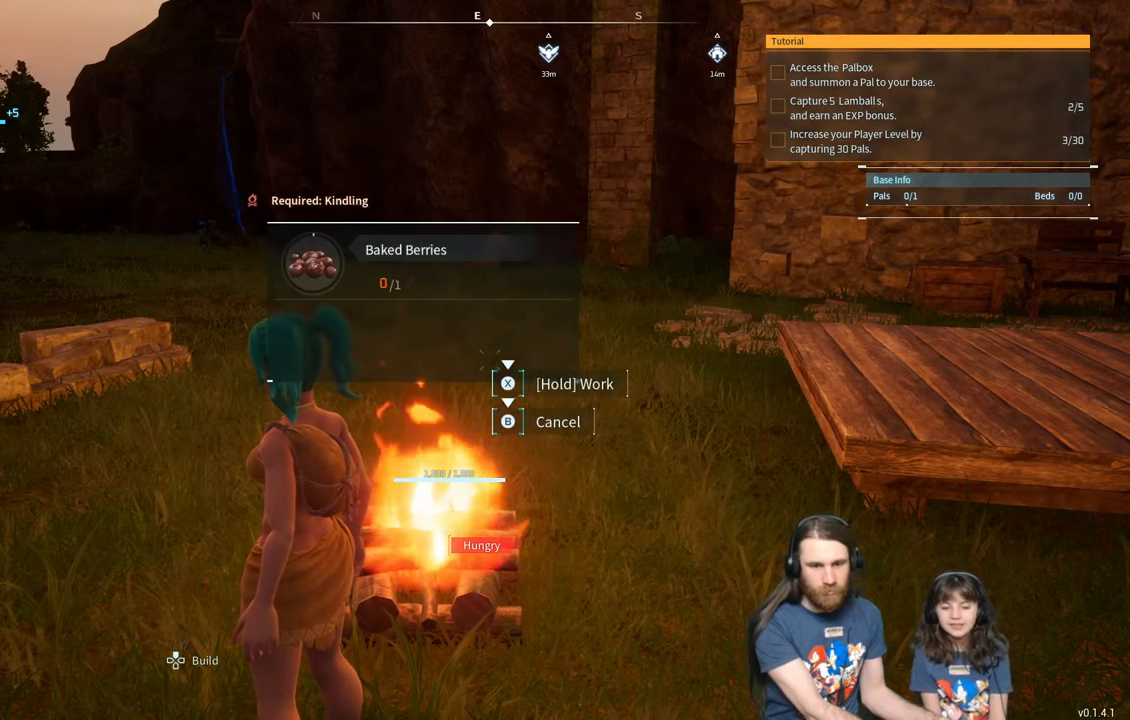
Gameplay with a controller (Xbox layout); each line is a JSON object with the inputs held at the frame after it. "events" lists button and stick changes between this image and that frame as [ms after this image, input, new state], when the widget could be followed in between.
{"buttons": [], "left_stick": "center", "right_stick": "center", "events": []}
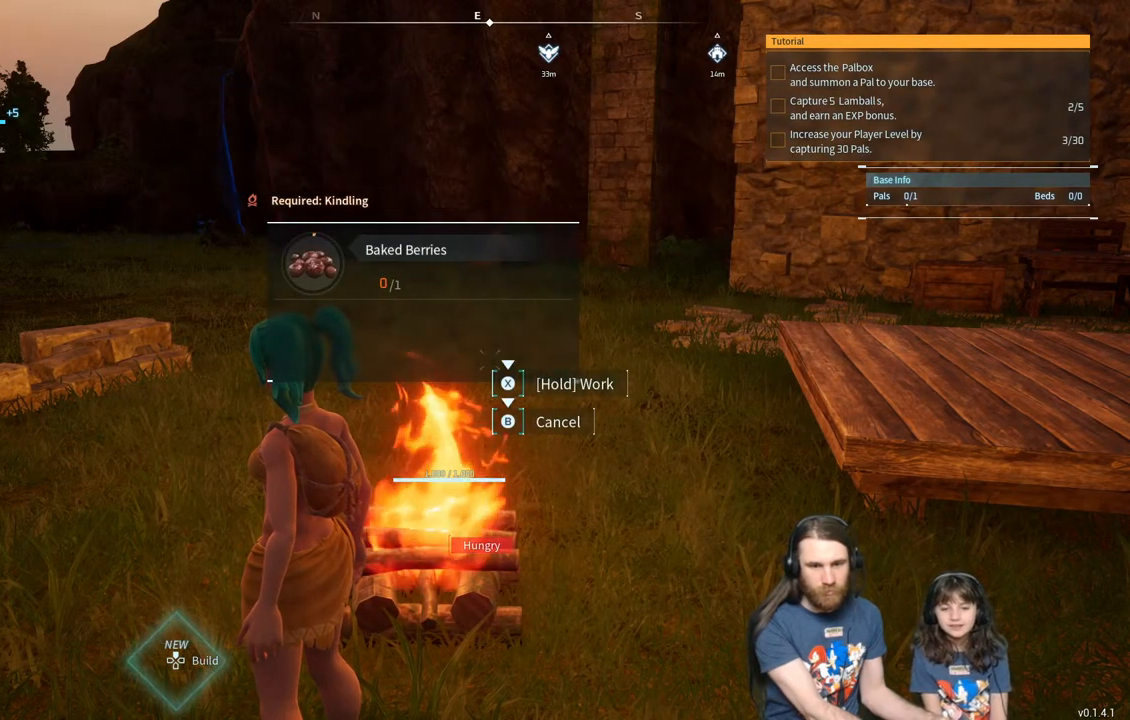
{"buttons": [], "left_stick": "center", "right_stick": "center", "events": []}
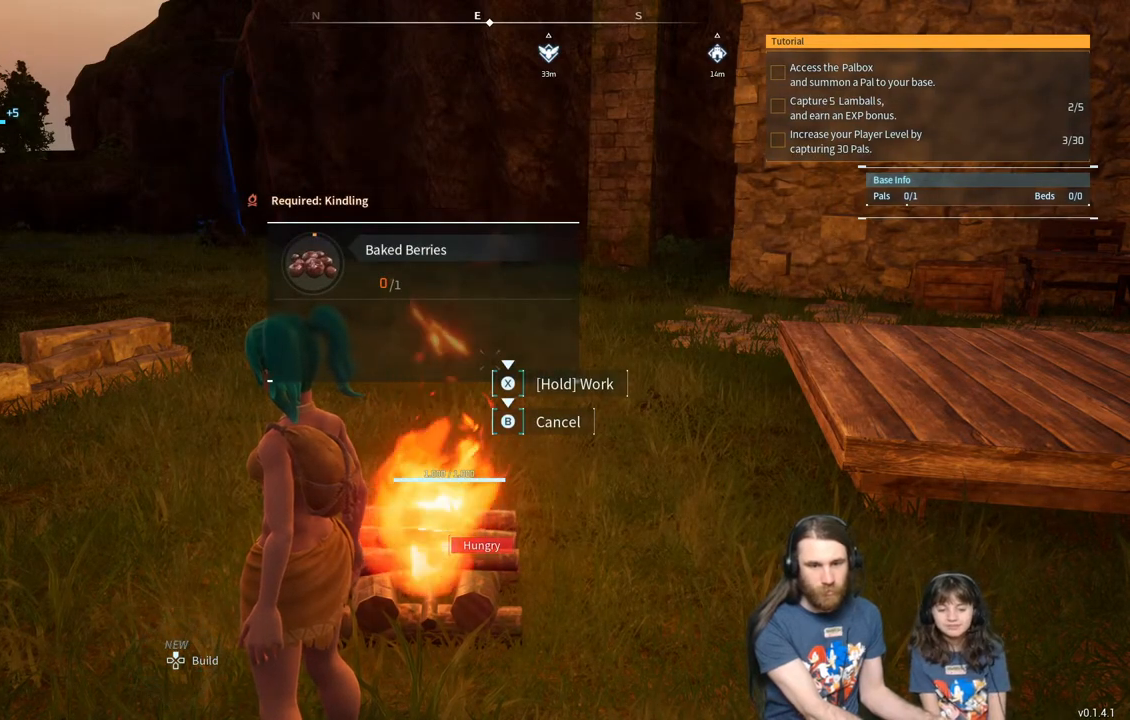
{"buttons": [], "left_stick": "center", "right_stick": "center", "events": [[133, "X", "down"], [300, "X", "up"]]}
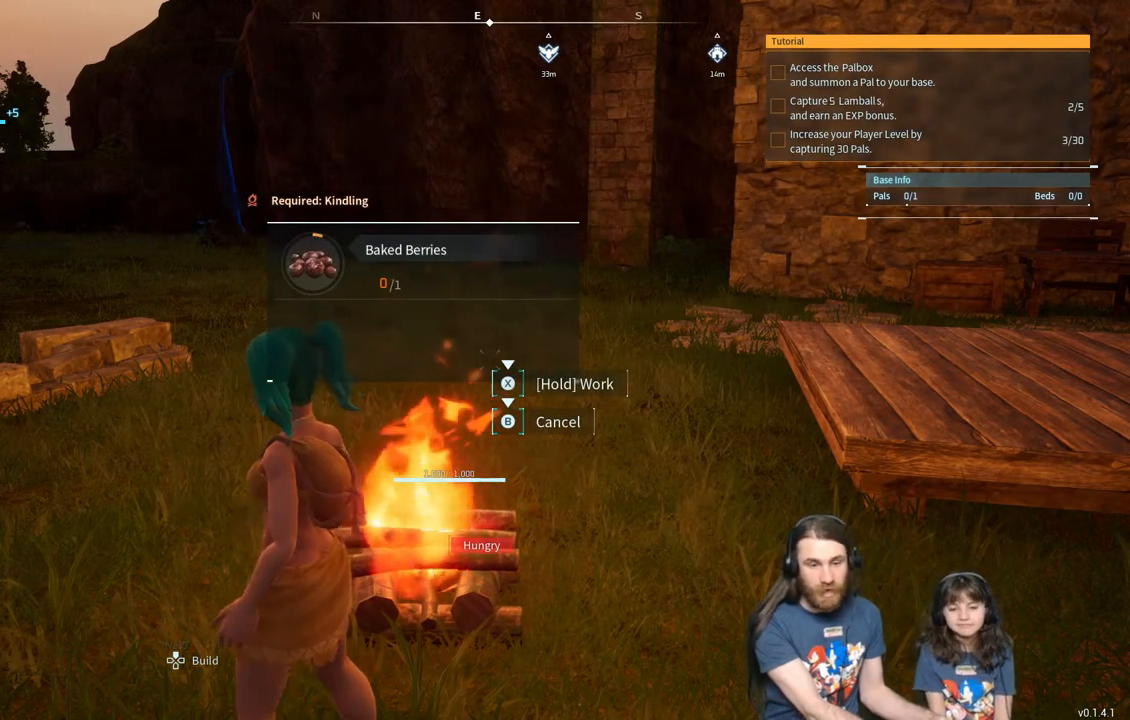
{"buttons": [], "left_stick": "center", "right_stick": "center", "events": []}
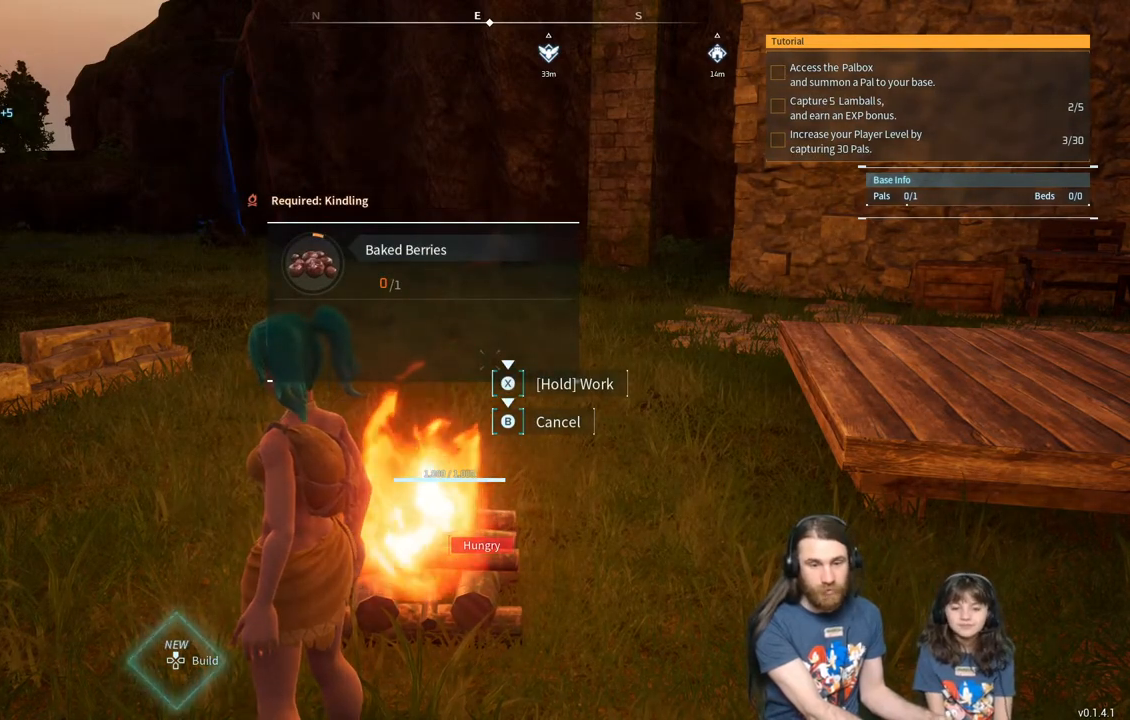
{"buttons": [], "left_stick": "center", "right_stick": "center", "events": []}
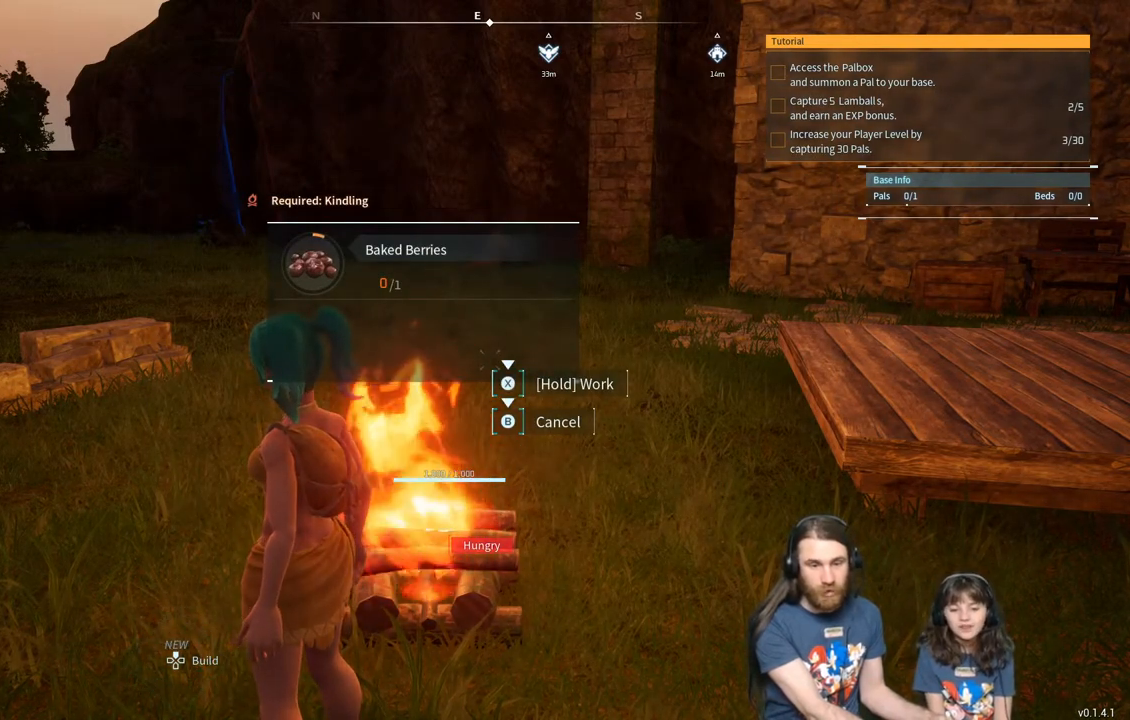
{"buttons": ["X"], "left_stick": "center", "right_stick": "center", "events": [[433, "X", "down"]]}
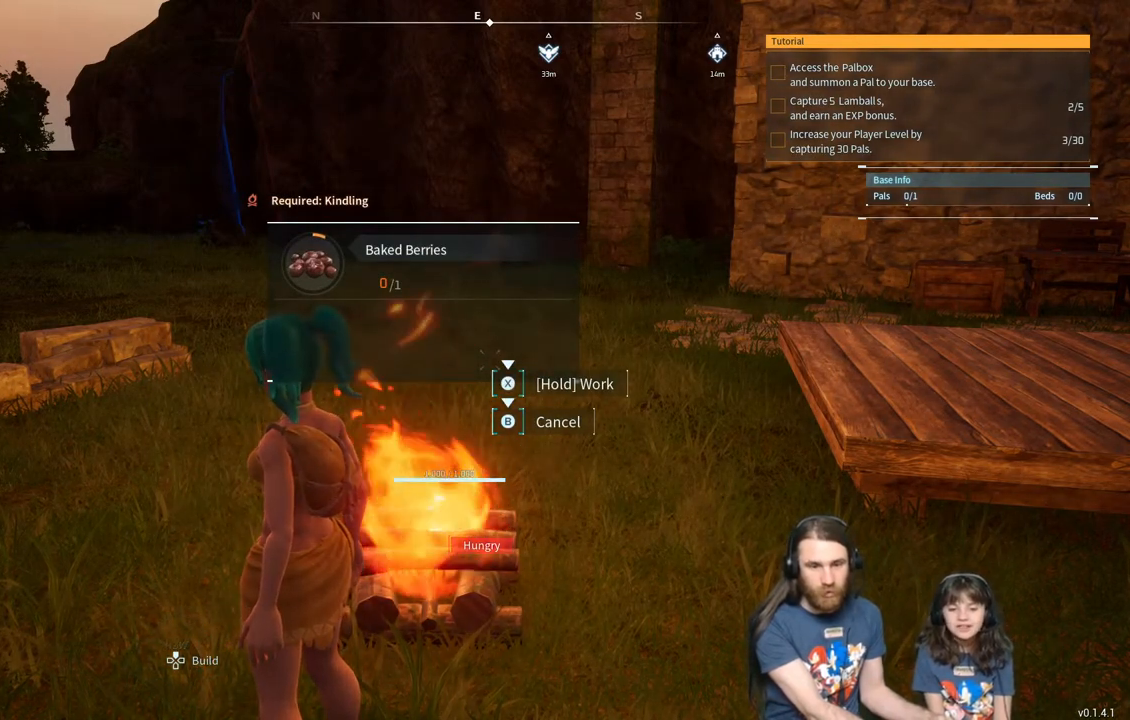
{"buttons": ["X"], "left_stick": "center", "right_stick": "center", "events": []}
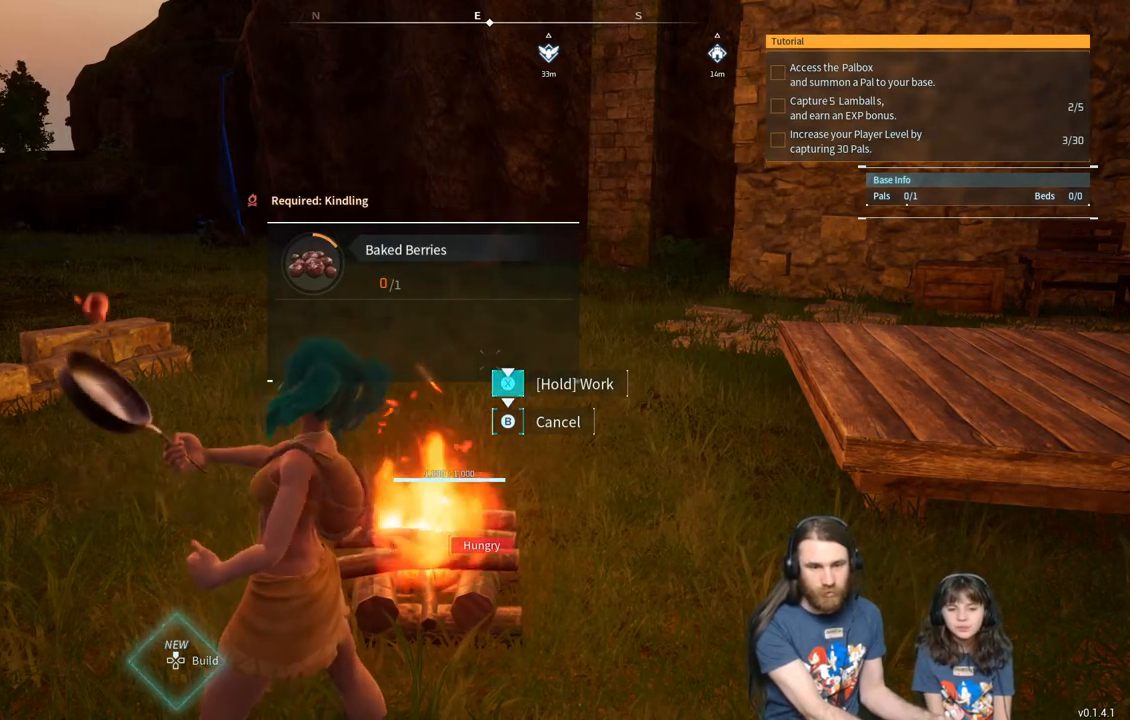
{"buttons": ["X"], "left_stick": "center", "right_stick": "center", "events": []}
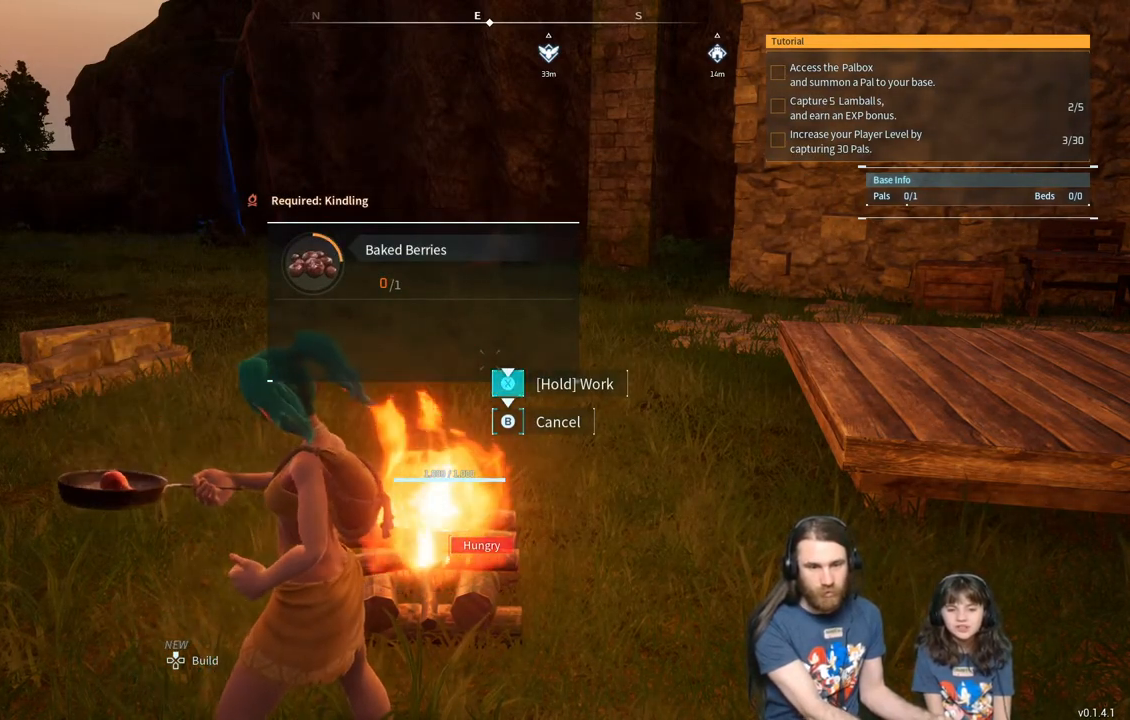
{"buttons": ["X"], "left_stick": "center", "right_stick": "center", "events": []}
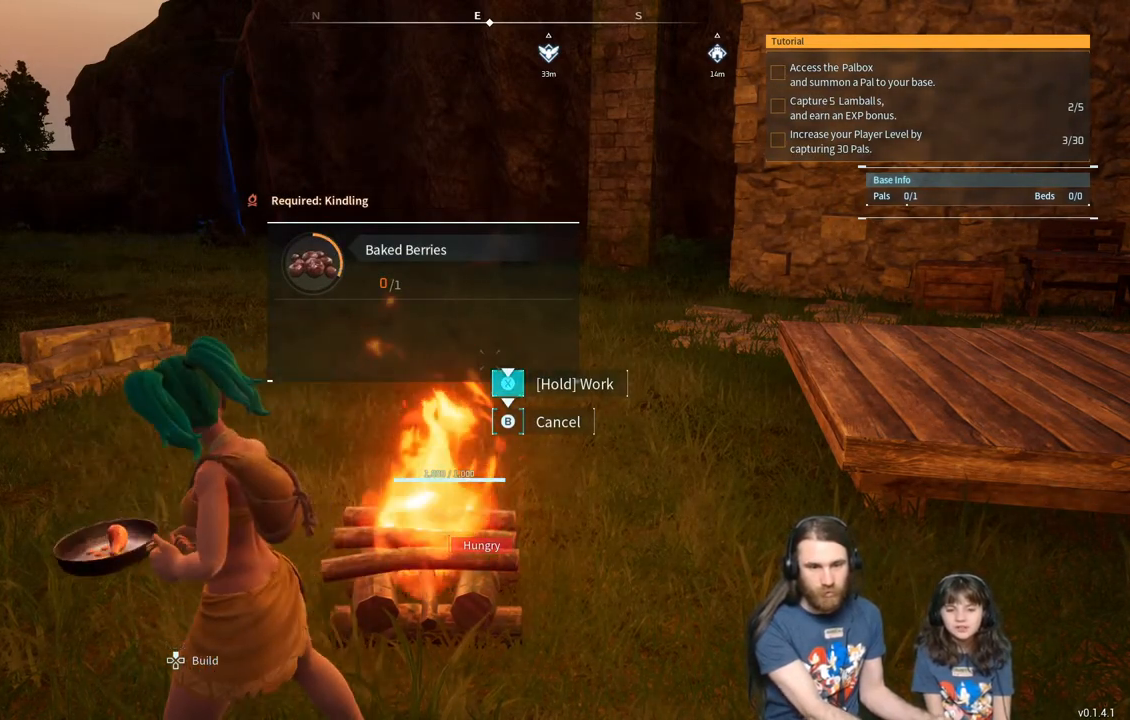
{"buttons": ["X"], "left_stick": "center", "right_stick": "center", "events": []}
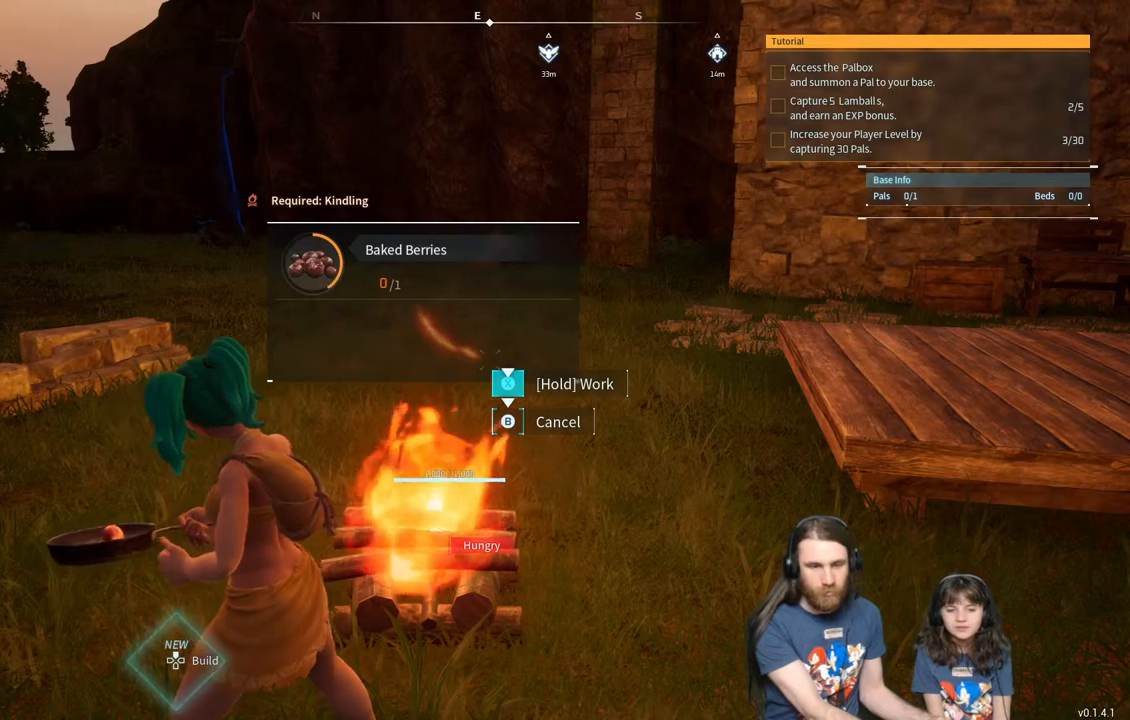
{"buttons": ["X"], "left_stick": "center", "right_stick": "center", "events": []}
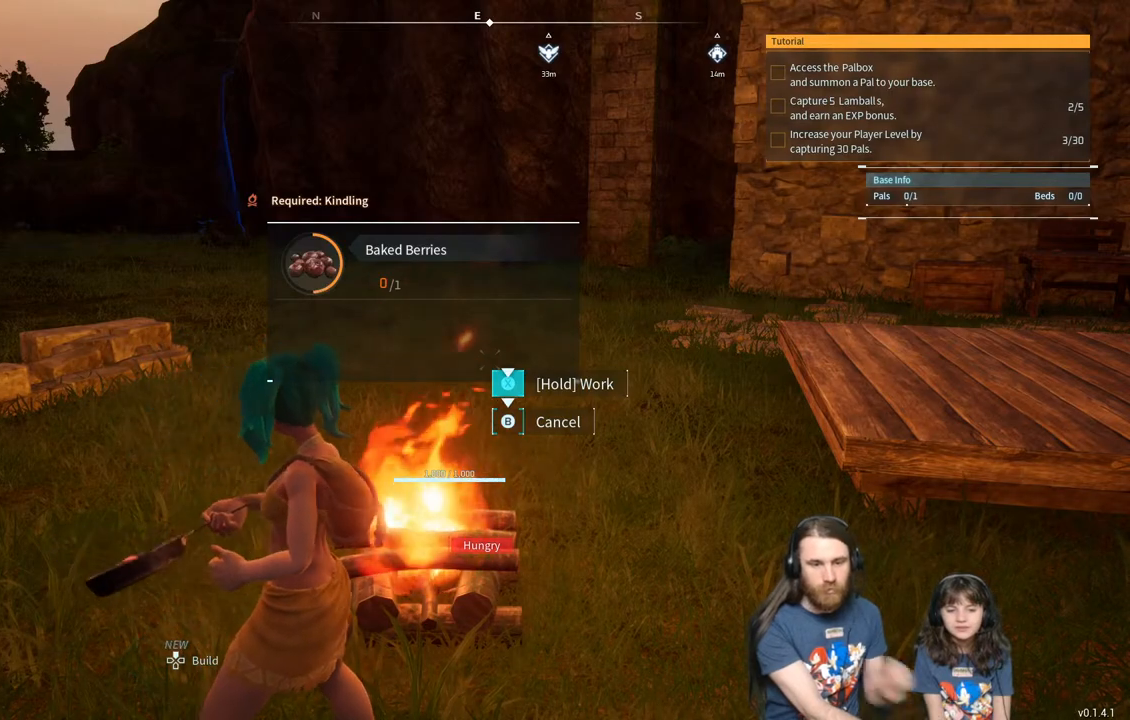
{"buttons": ["X"], "left_stick": "center", "right_stick": "center", "events": []}
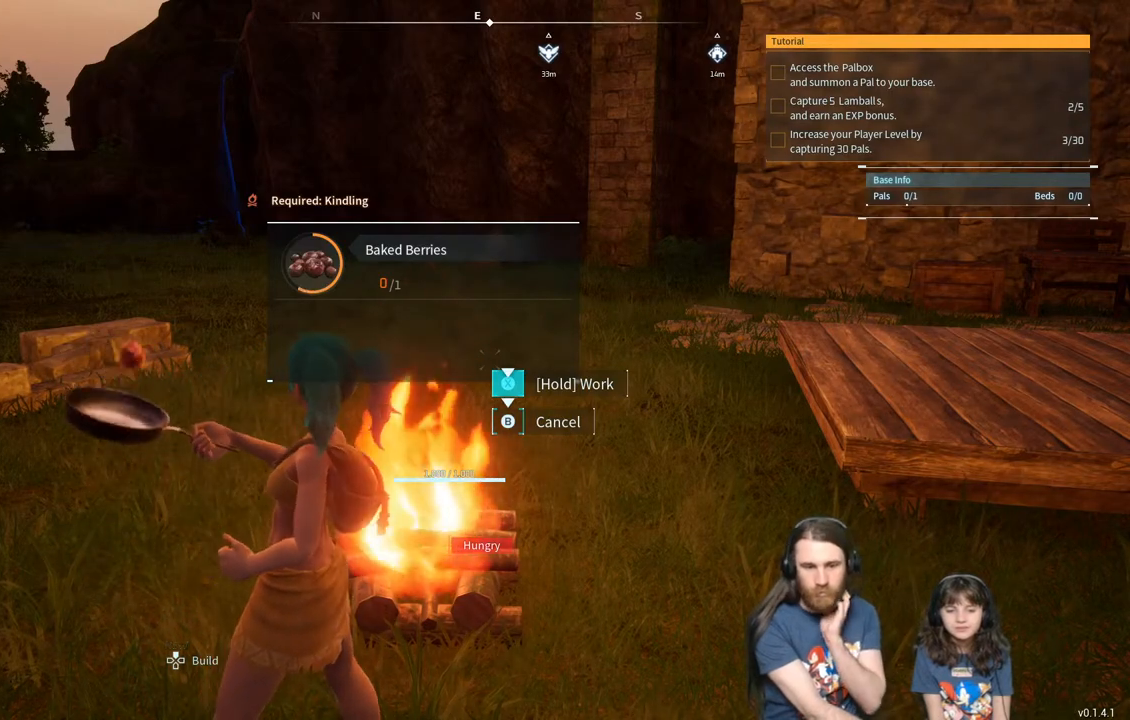
{"buttons": ["X"], "left_stick": "center", "right_stick": "center", "events": []}
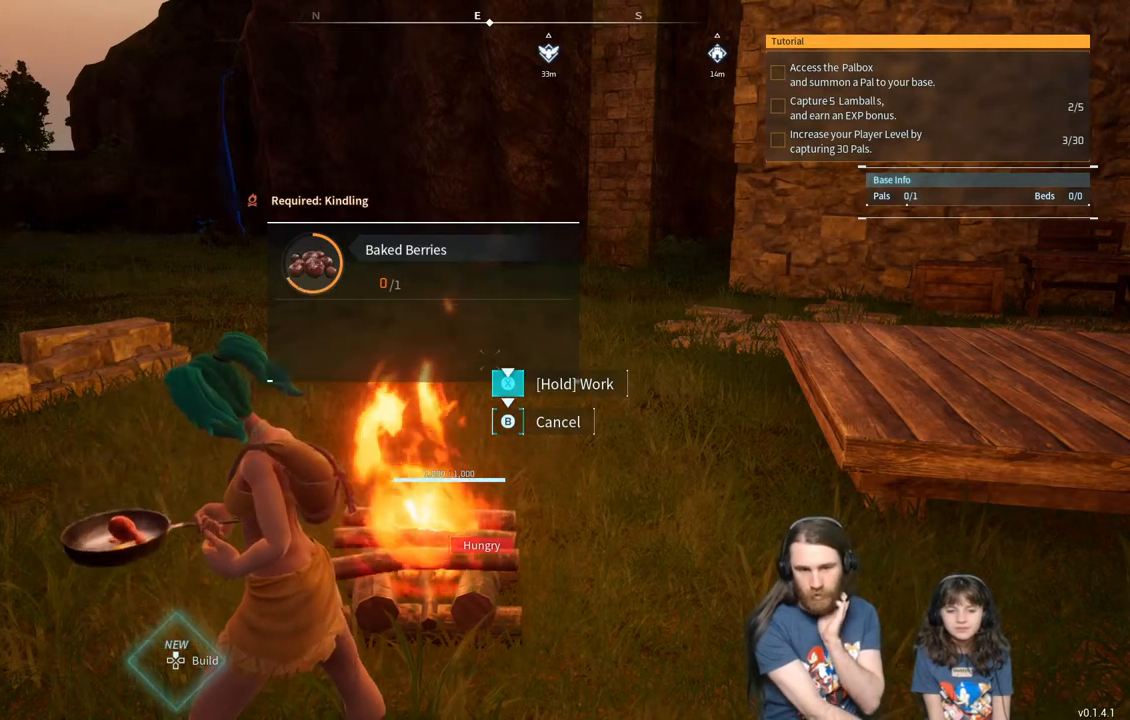
{"buttons": ["X"], "left_stick": "center", "right_stick": "center", "events": []}
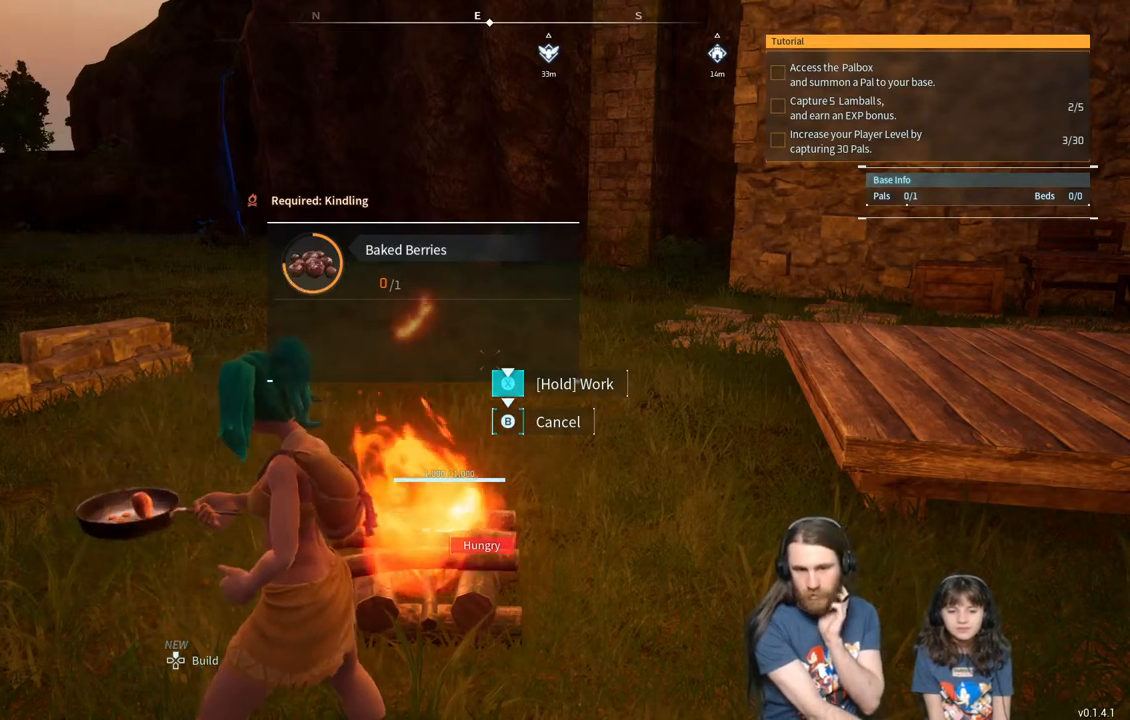
{"buttons": ["X"], "left_stick": "center", "right_stick": "center", "events": []}
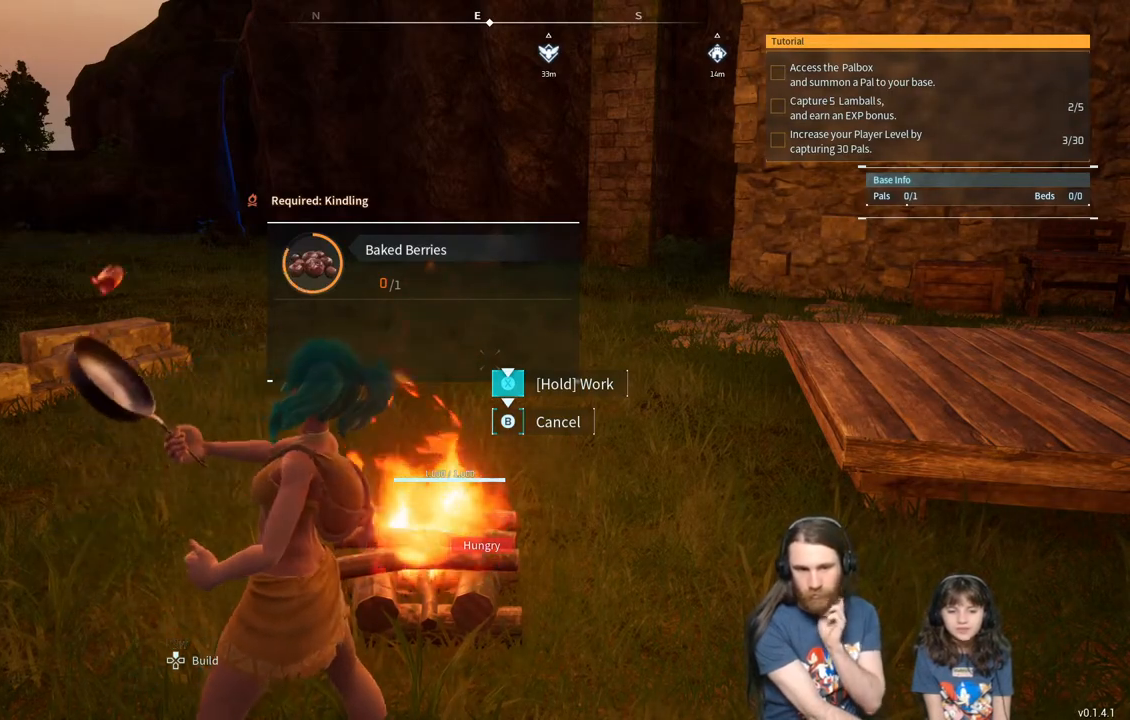
{"buttons": ["X"], "left_stick": "center", "right_stick": "center", "events": []}
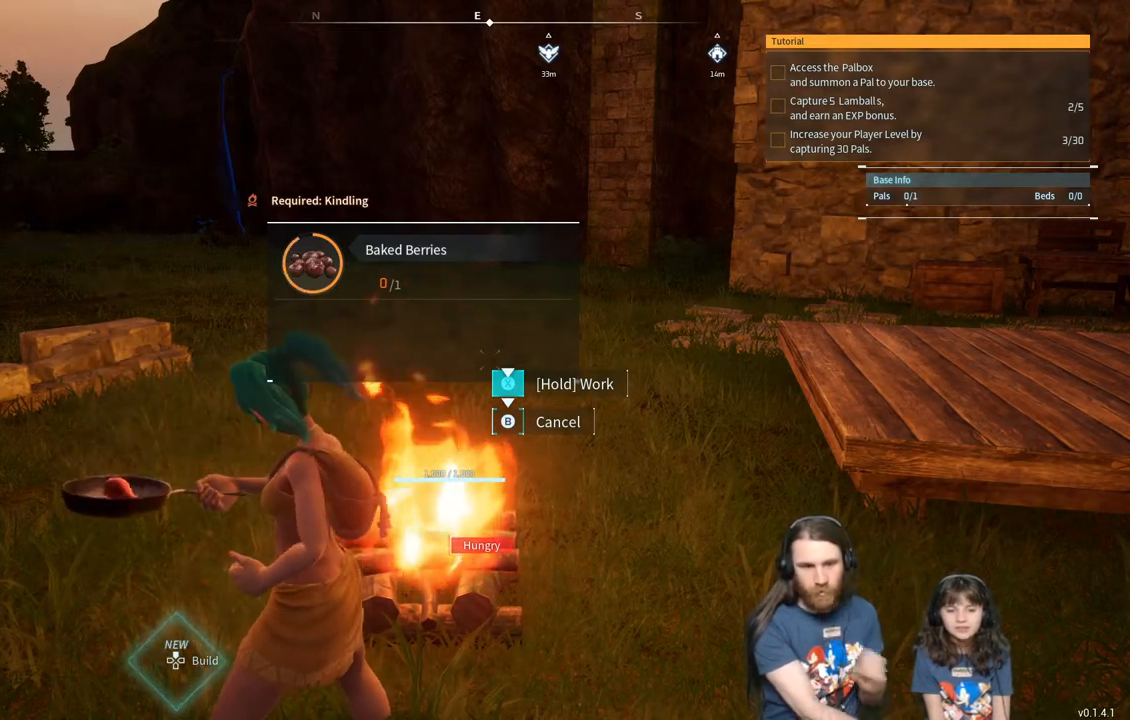
{"buttons": ["X"], "left_stick": "center", "right_stick": "center", "events": []}
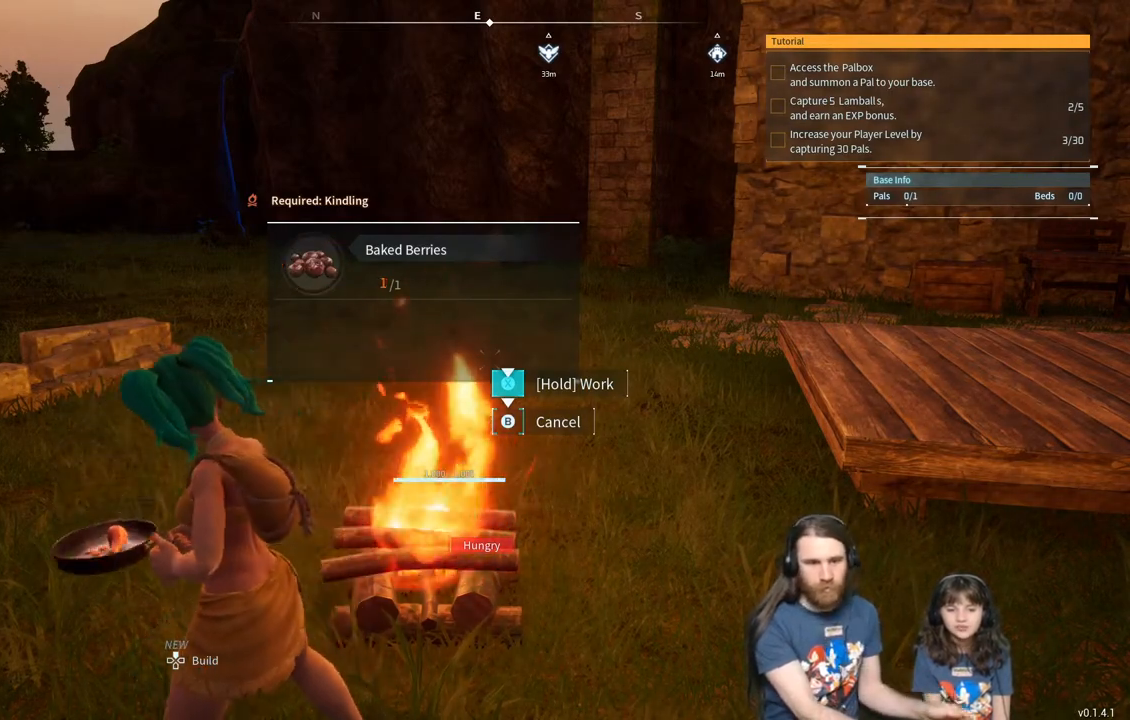
{"buttons": [], "left_stick": "center", "right_stick": "center", "events": [[300, "X", "up"]]}
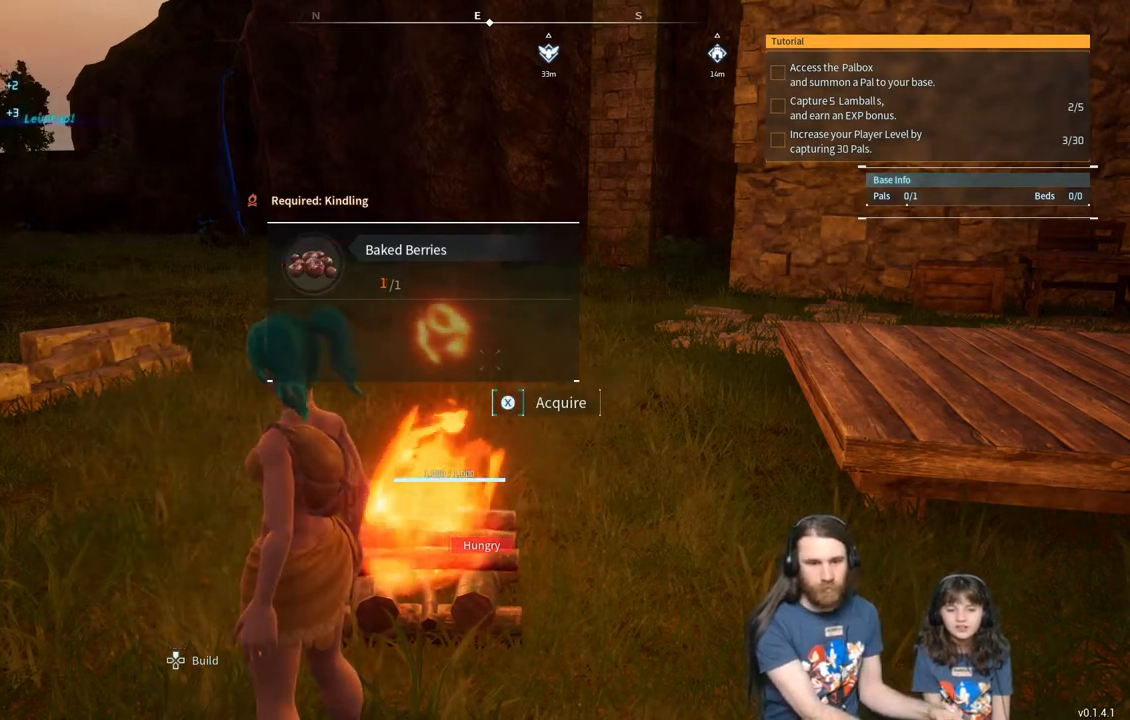
{"buttons": [], "left_stick": "center", "right_stick": "center", "events": [[367, "X", "down"], [483, "X", "up"]]}
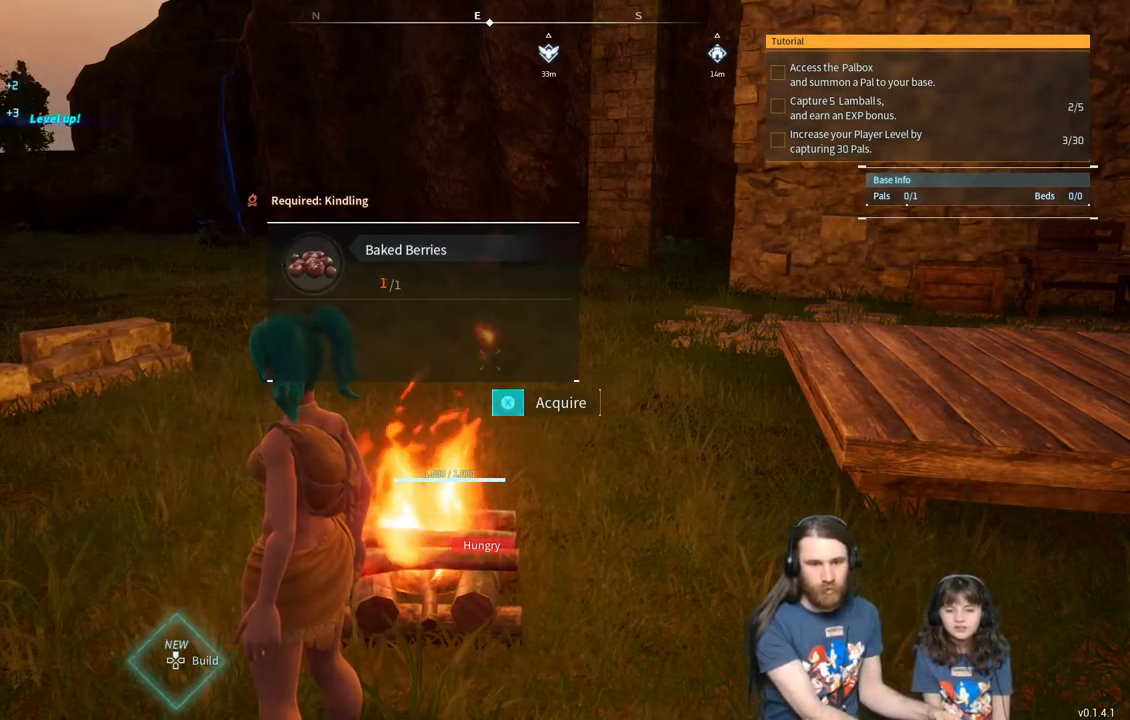
{"buttons": ["START"], "left_stick": "center", "right_stick": "center", "events": [[383, "START", "down"]]}
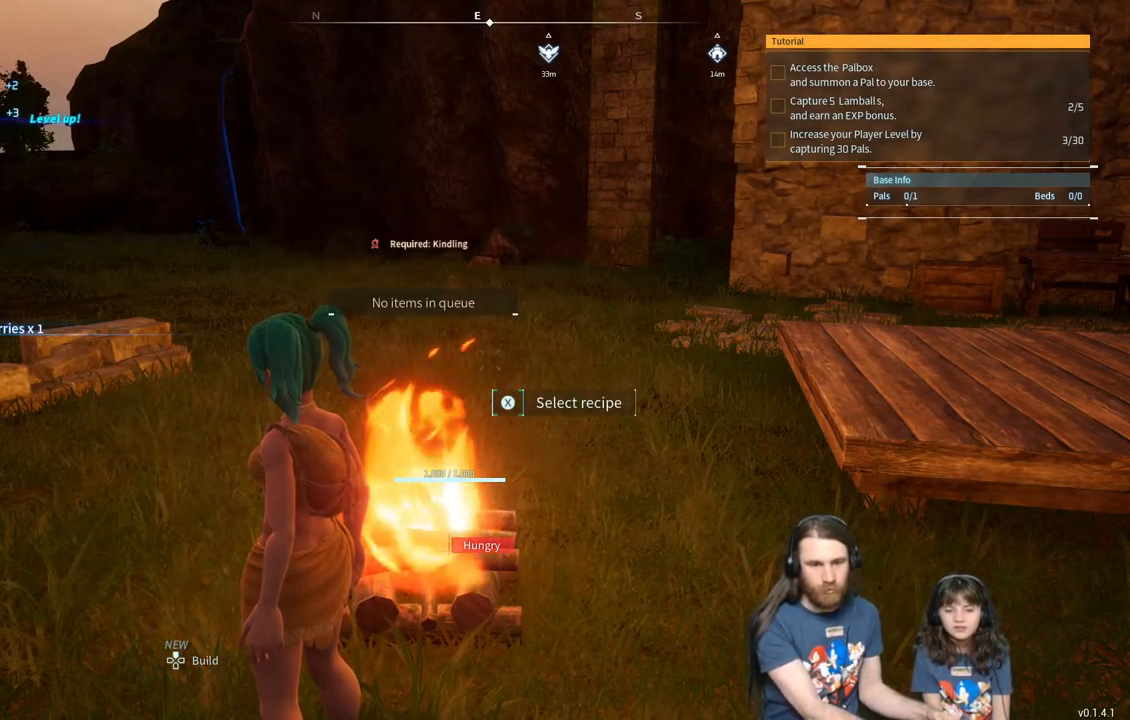
{"buttons": [], "left_stick": "center", "right_stick": "center", "events": [[33, "START", "up"]]}
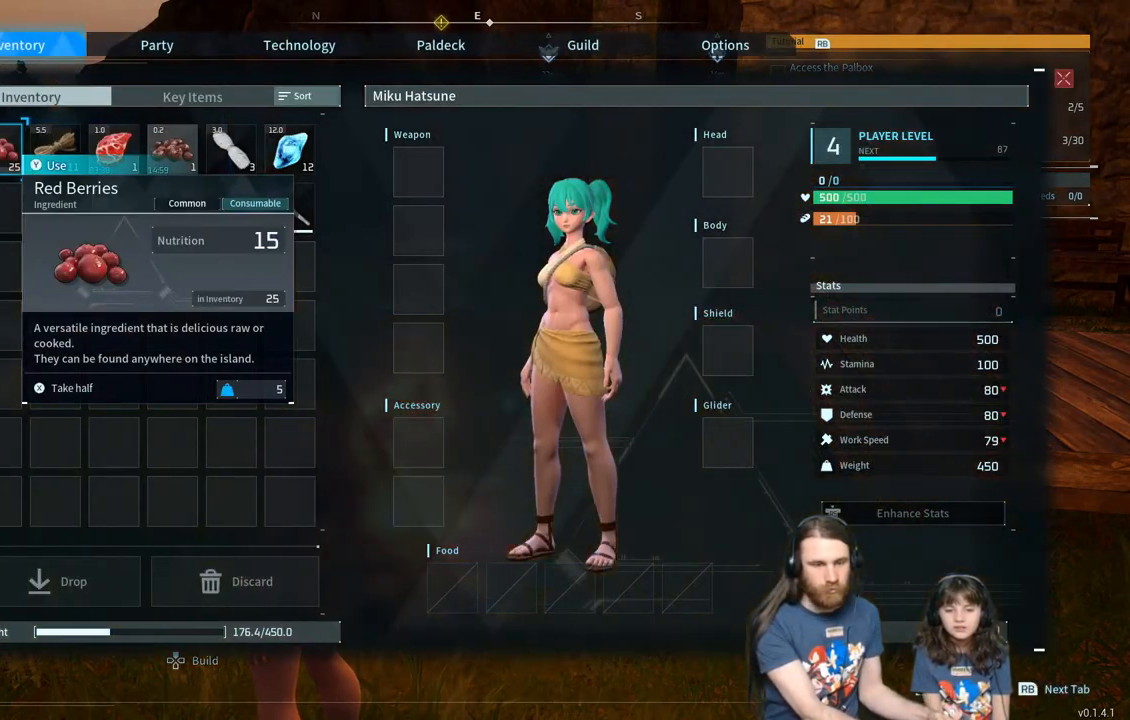
{"buttons": [], "left_stick": "center", "right_stick": "center", "events": []}
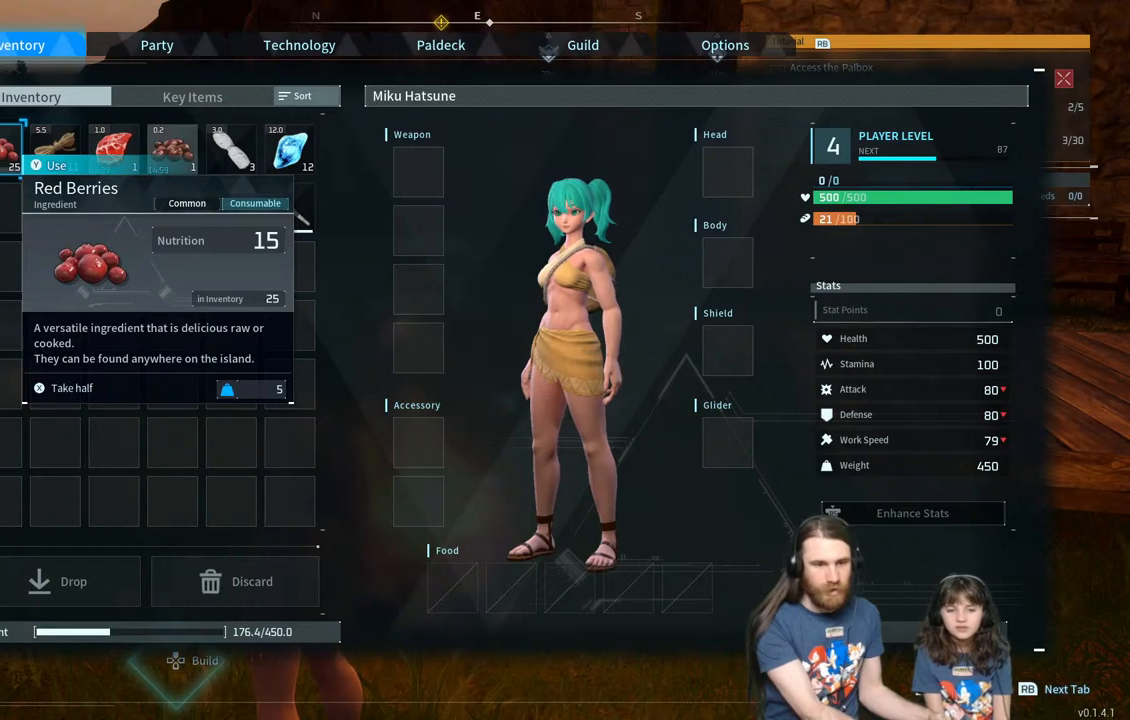
{"buttons": ["DPAD_RIGHT"], "left_stick": "center", "right_stick": "center", "events": [[133, "DPAD_DOWN", "down"], [267, "DPAD_DOWN", "up"], [450, "DPAD_RIGHT", "down"]]}
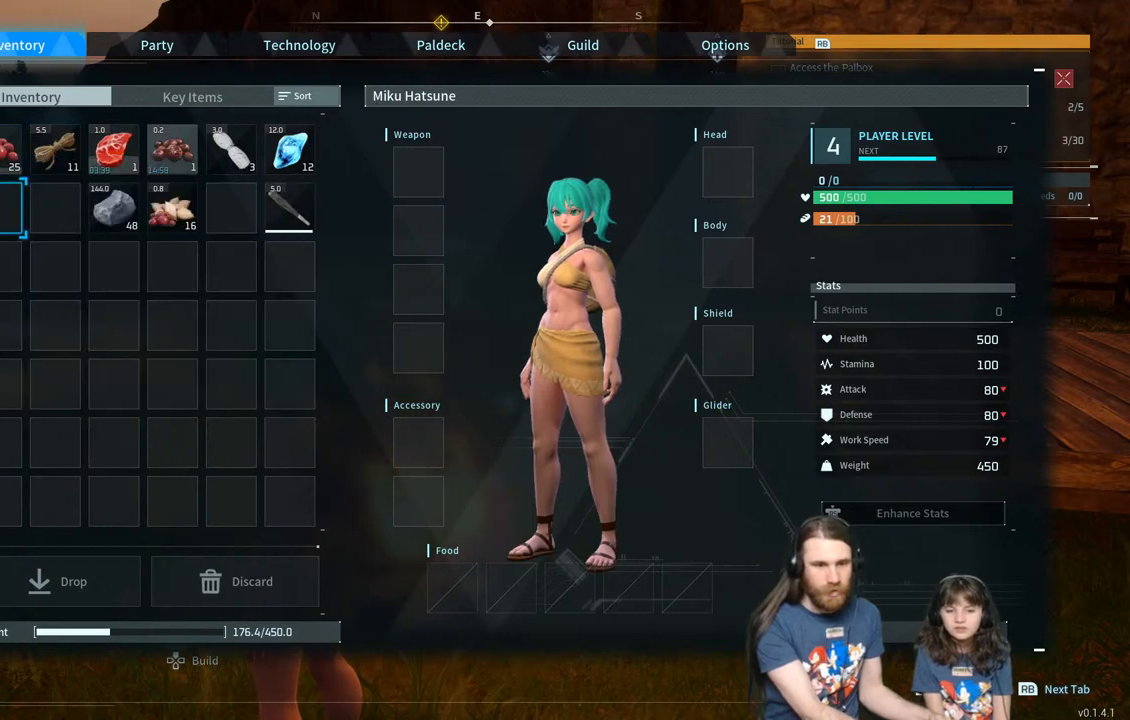
{"buttons": [], "left_stick": "center", "right_stick": "center", "events": [[67, "DPAD_RIGHT", "up"], [150, "DPAD_RIGHT", "down"], [267, "DPAD_RIGHT", "up"], [350, "DPAD_RIGHT", "down"], [417, "DPAD_RIGHT", "up"]]}
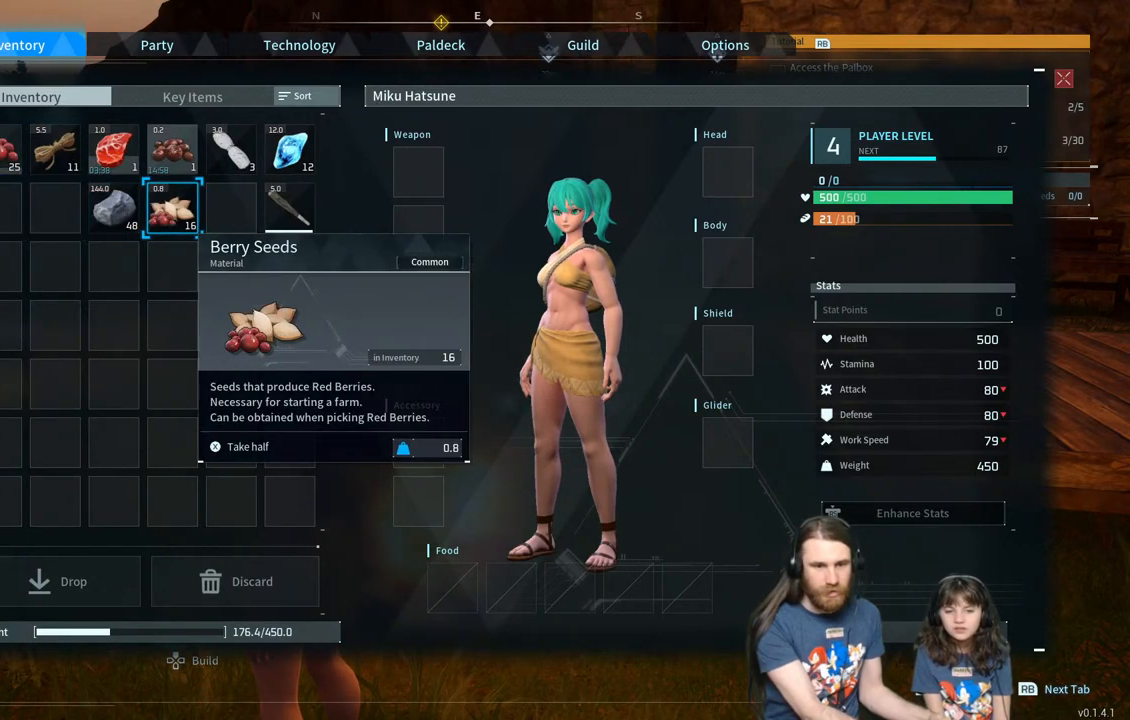
{"buttons": [], "left_stick": "center", "right_stick": "center", "events": [[83, "DPAD_UP", "down"], [200, "DPAD_UP", "up"]]}
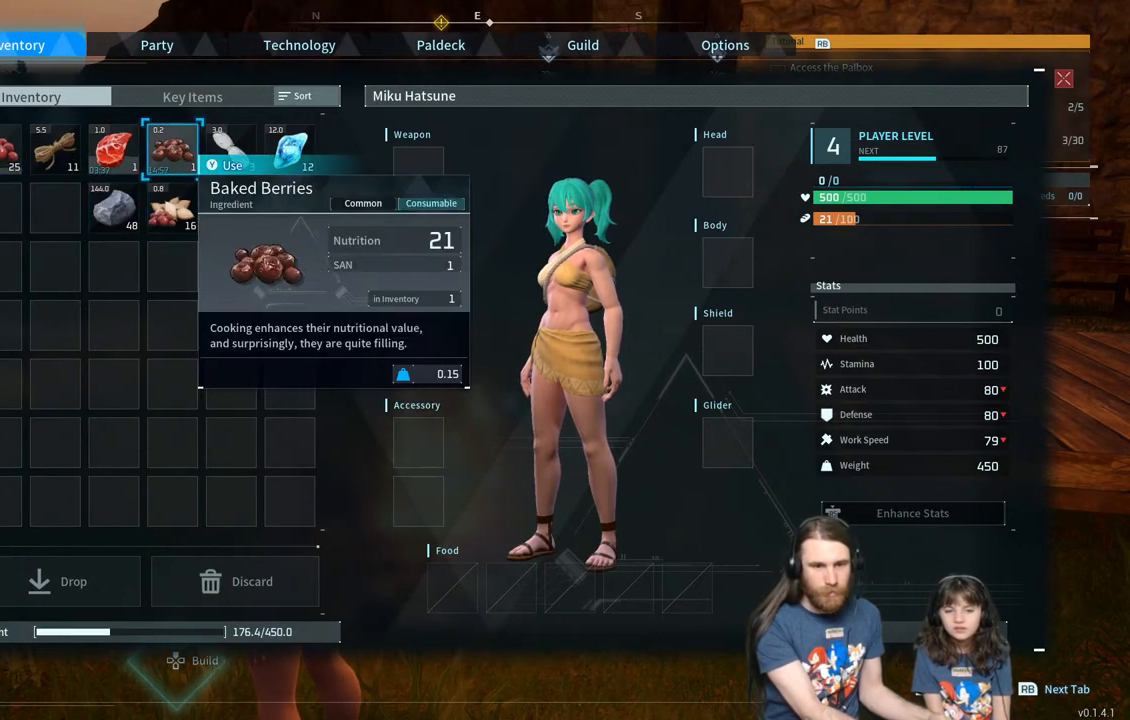
{"buttons": [], "left_stick": "center", "right_stick": "center", "events": []}
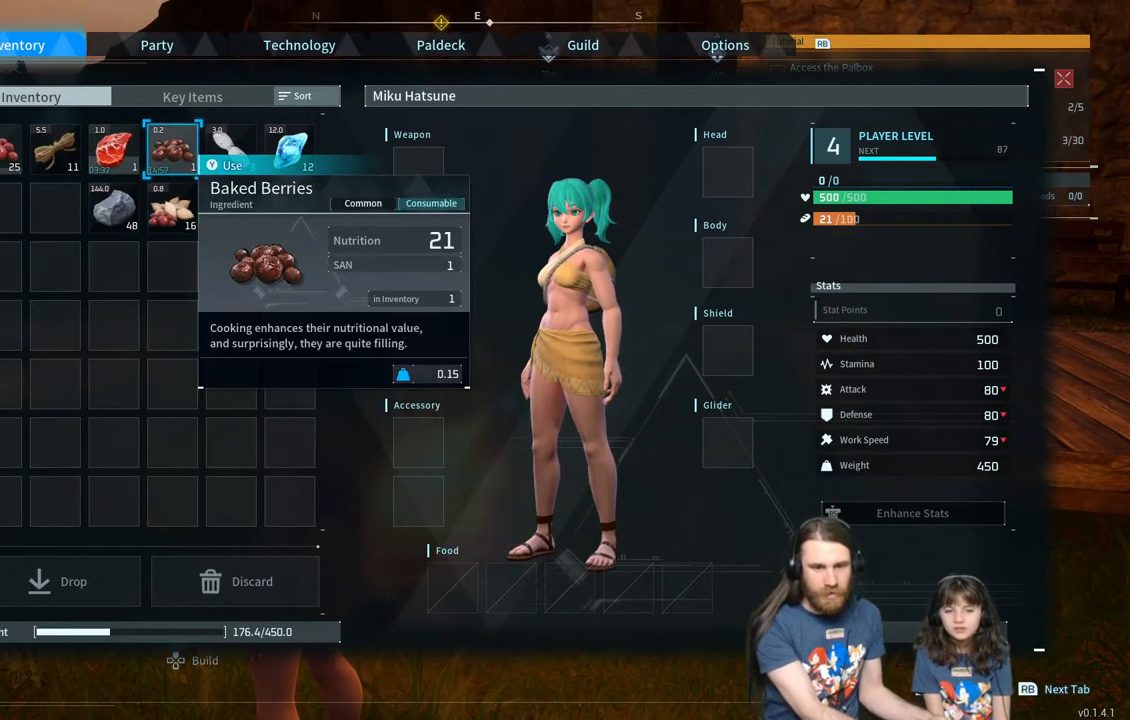
{"buttons": [], "left_stick": "center", "right_stick": "center", "events": [[217, "A", "down"], [317, "A", "up"]]}